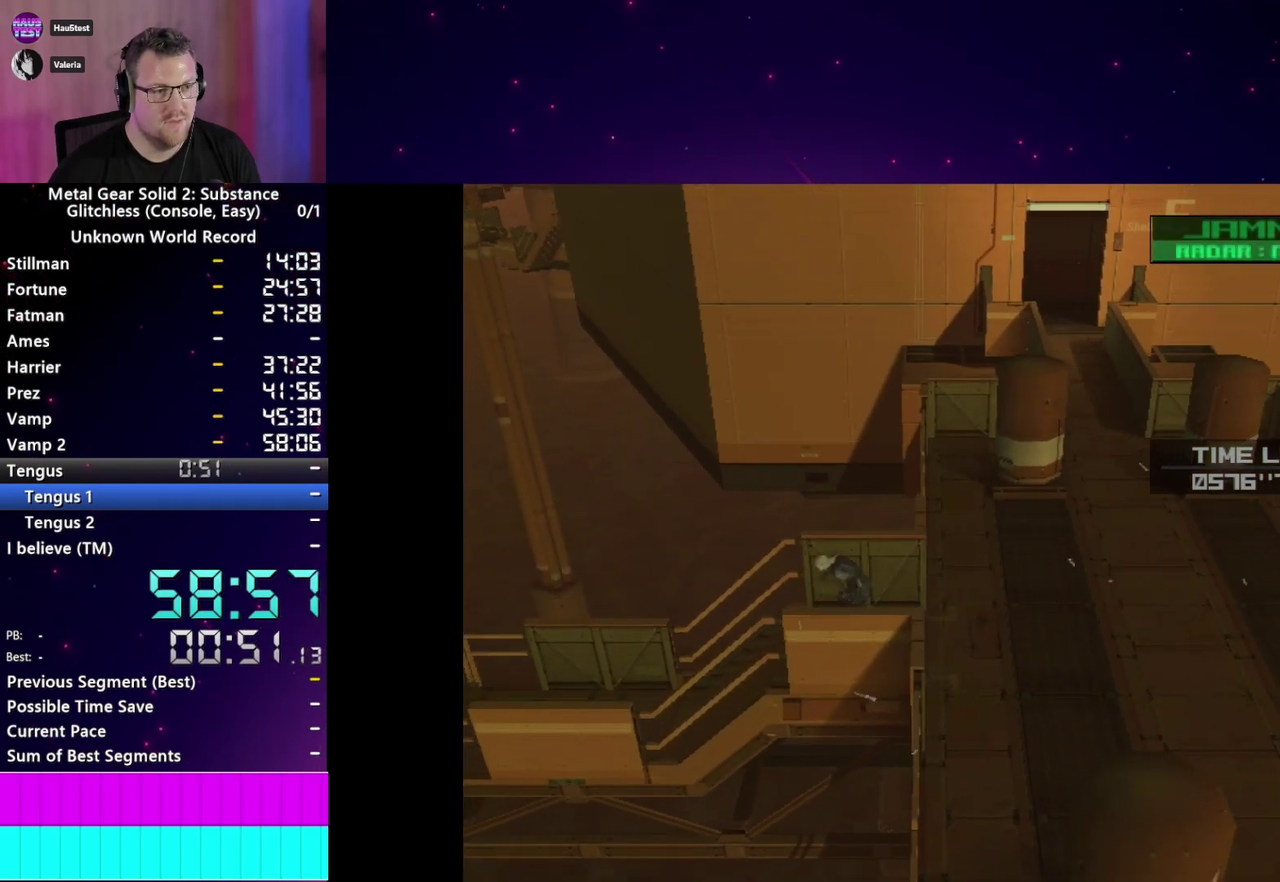
Gameplay with a controller (PlayStation layout); each line is a JSON object with the inputs held at the frame after it. "events" lists button and stick changes between this image and that frame as [ms after this image, input, new state], when the widget could be followed in between. This overlay highlights the sticks when they move; stick clicks (L3 R3) are not distinguishable. Not read: L3 R3.
{"buttons": ["DPAD_LEFT"], "left_stick": "center", "right_stick": "center", "events": [[117, "DPAD_LEFT", "down"]]}
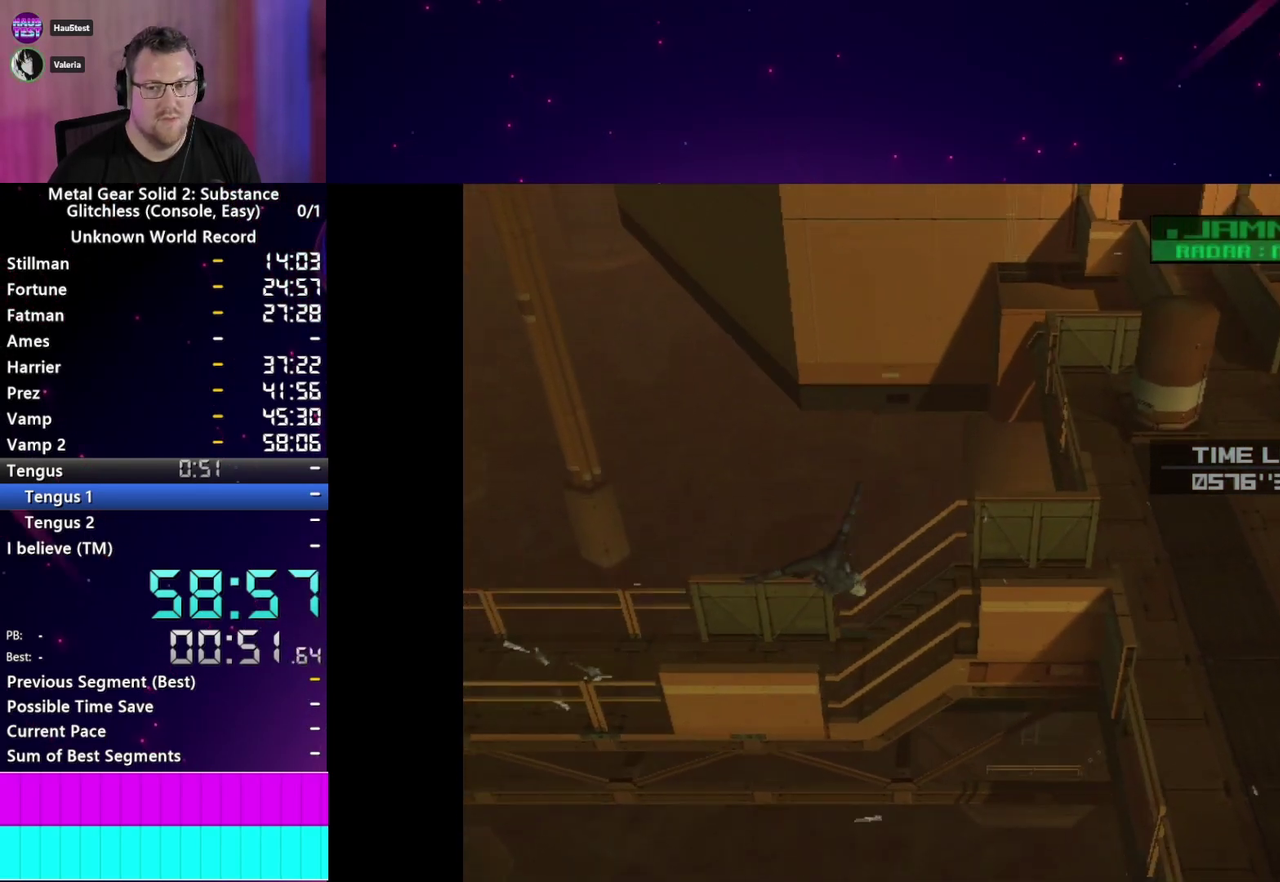
{"buttons": ["DPAD_LEFT"], "left_stick": "center", "right_stick": "center", "events": []}
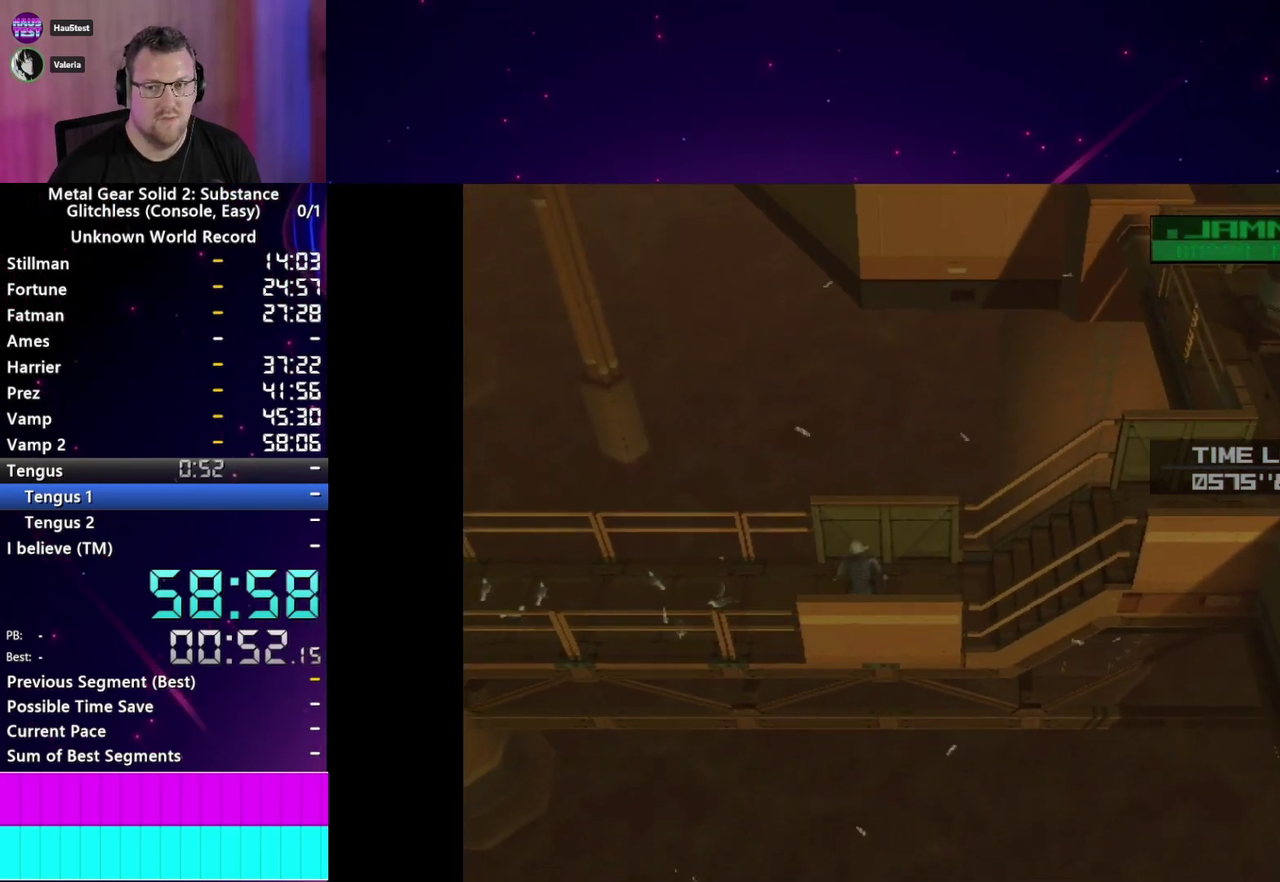
{"buttons": ["DPAD_LEFT"], "left_stick": "center", "right_stick": "center", "events": []}
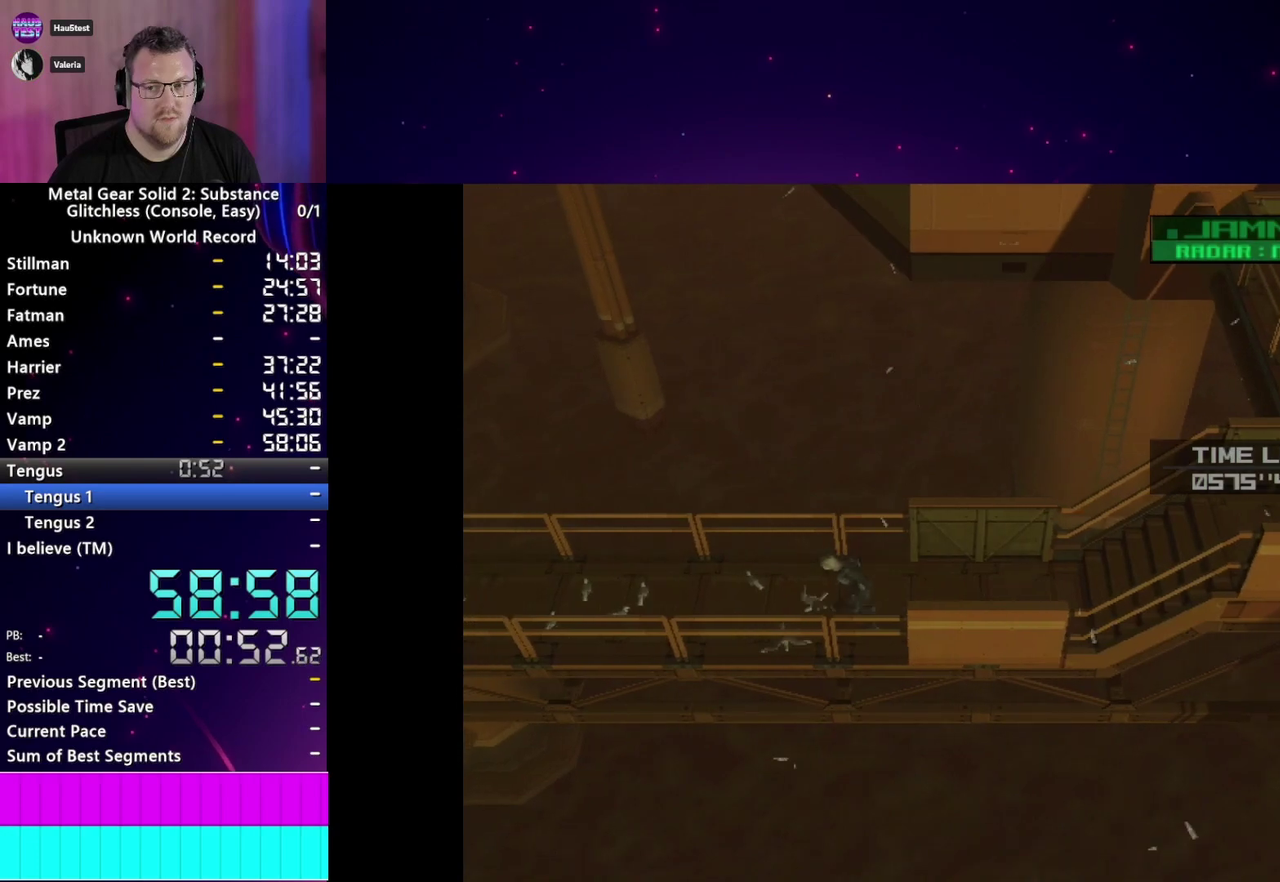
{"buttons": ["DPAD_LEFT"], "left_stick": "center", "right_stick": "center", "events": [[33, "CROSS", "down"], [117, "CROSS", "up"]]}
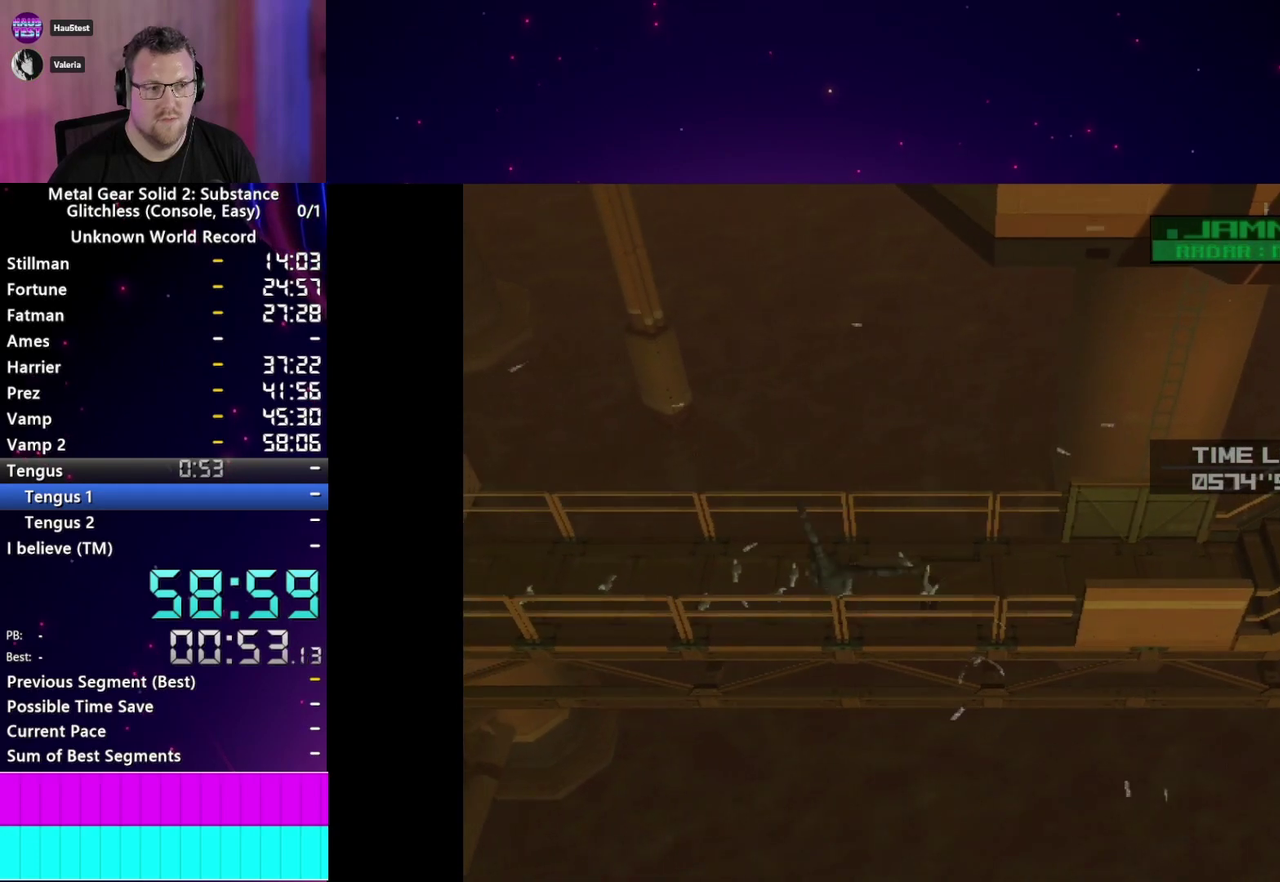
{"buttons": ["DPAD_LEFT"], "left_stick": "center", "right_stick": "center", "events": []}
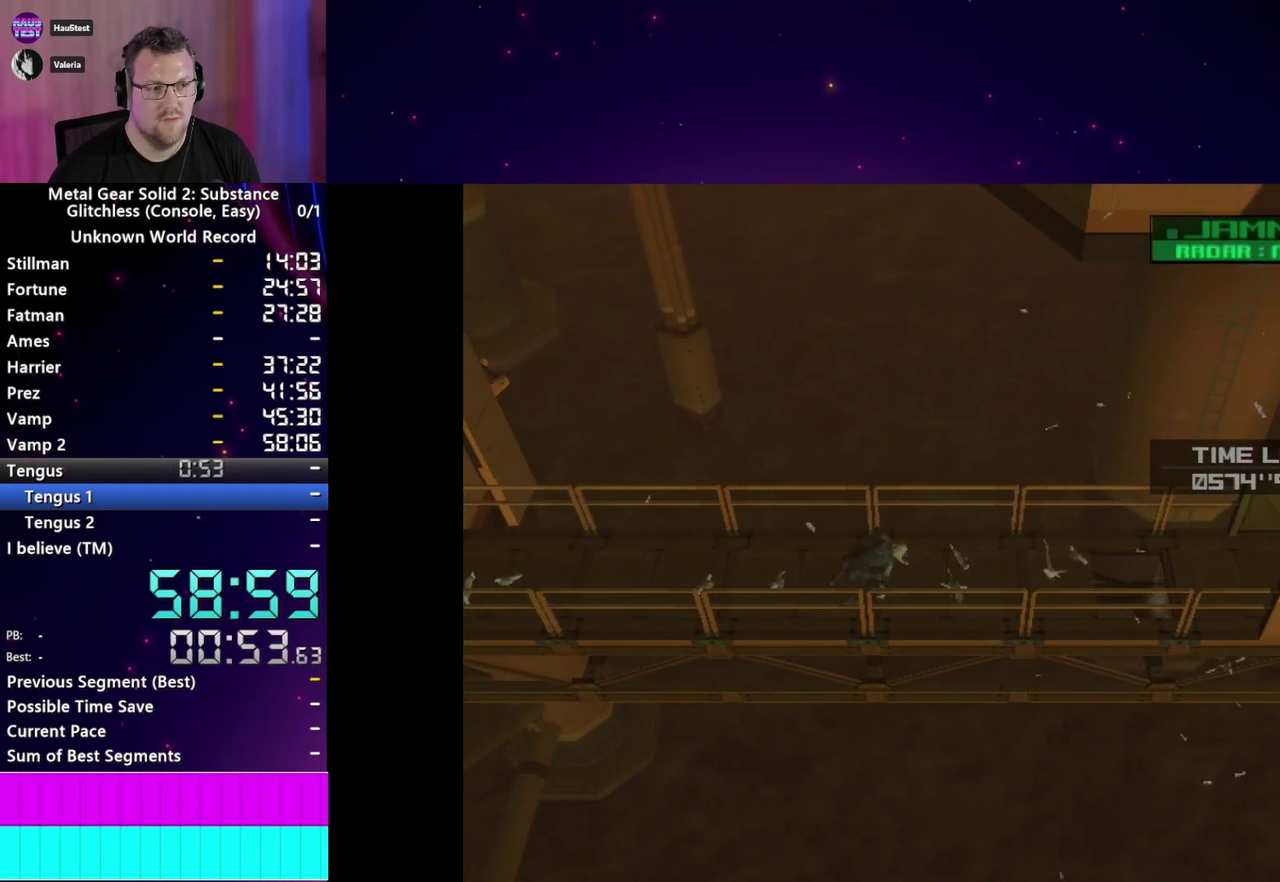
{"buttons": ["DPAD_LEFT"], "left_stick": "center", "right_stick": "center", "events": [[417, "CROSS", "down"], [500, "CROSS", "up"]]}
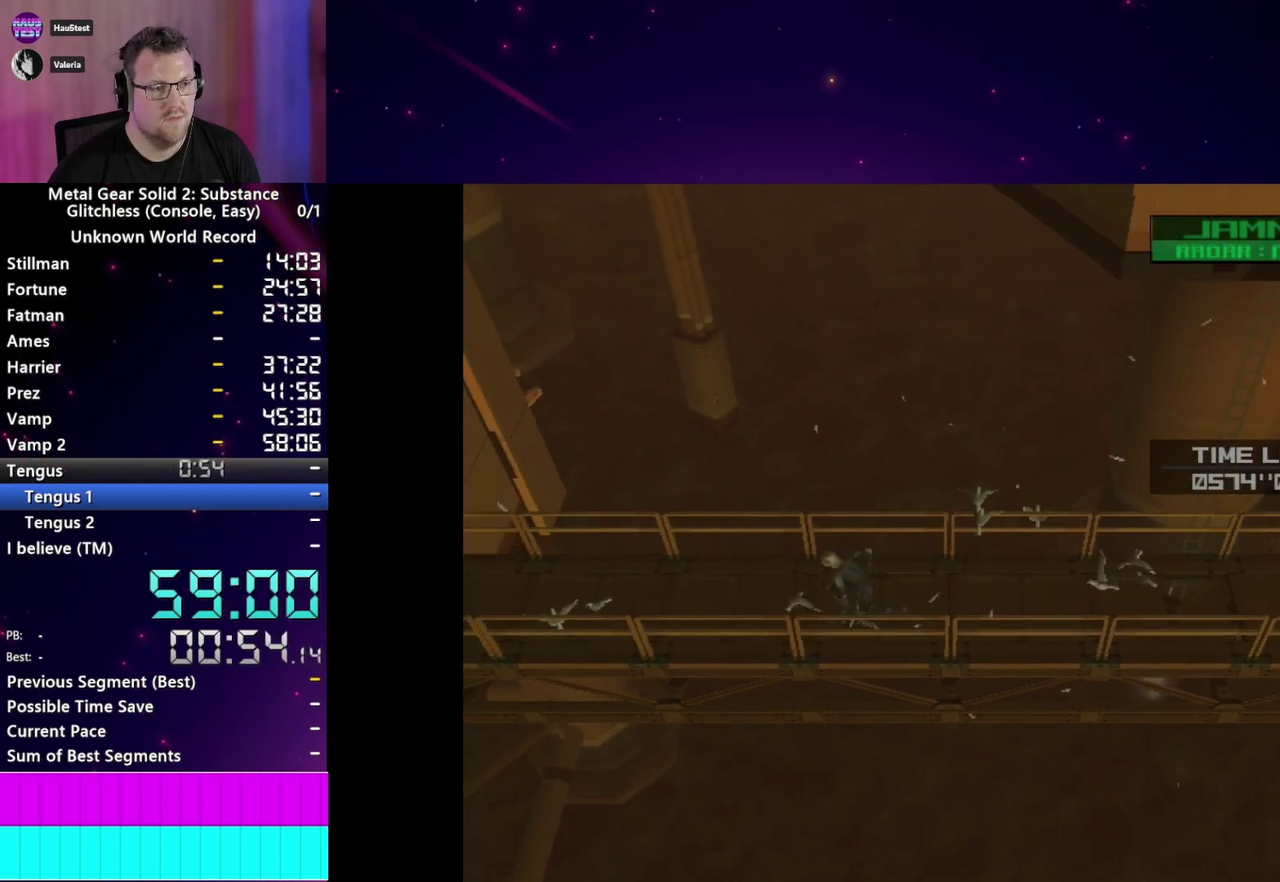
{"buttons": ["DPAD_LEFT"], "left_stick": "center", "right_stick": "center", "events": []}
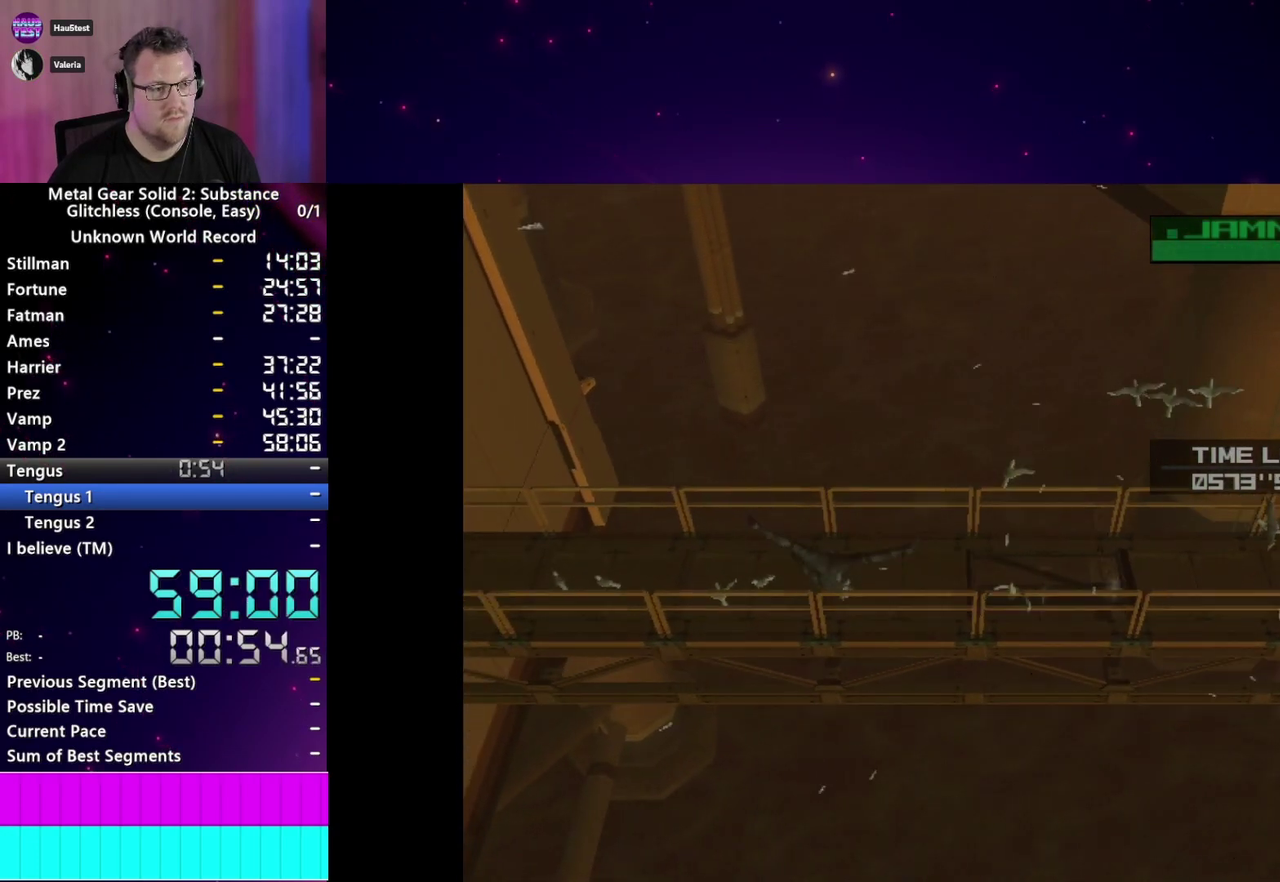
{"buttons": ["DPAD_LEFT"], "left_stick": "center", "right_stick": "center", "events": []}
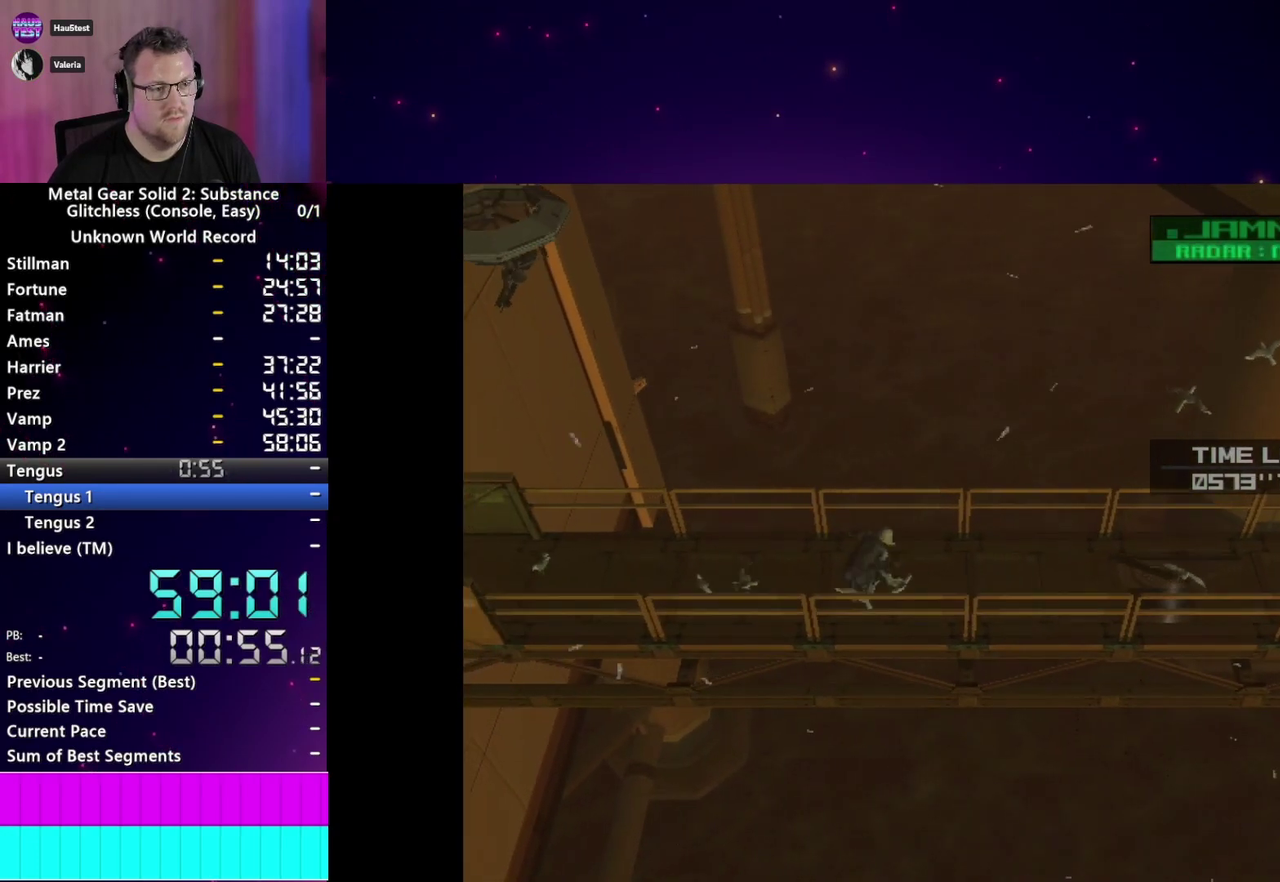
{"buttons": ["DPAD_LEFT"], "left_stick": "center", "right_stick": "center", "events": [[250, "CROSS", "down"], [367, "CROSS", "up"]]}
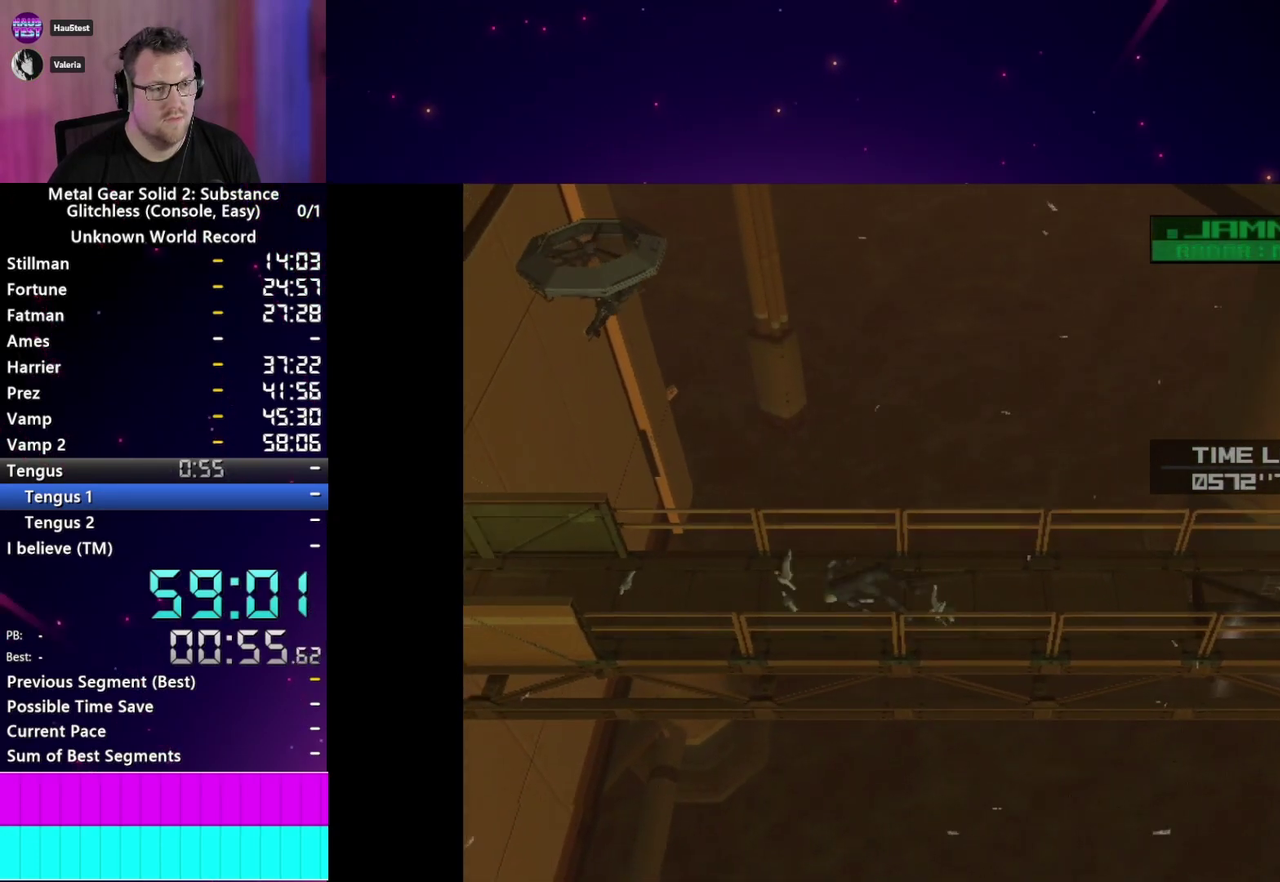
{"buttons": ["DPAD_LEFT"], "left_stick": "center", "right_stick": "center", "events": []}
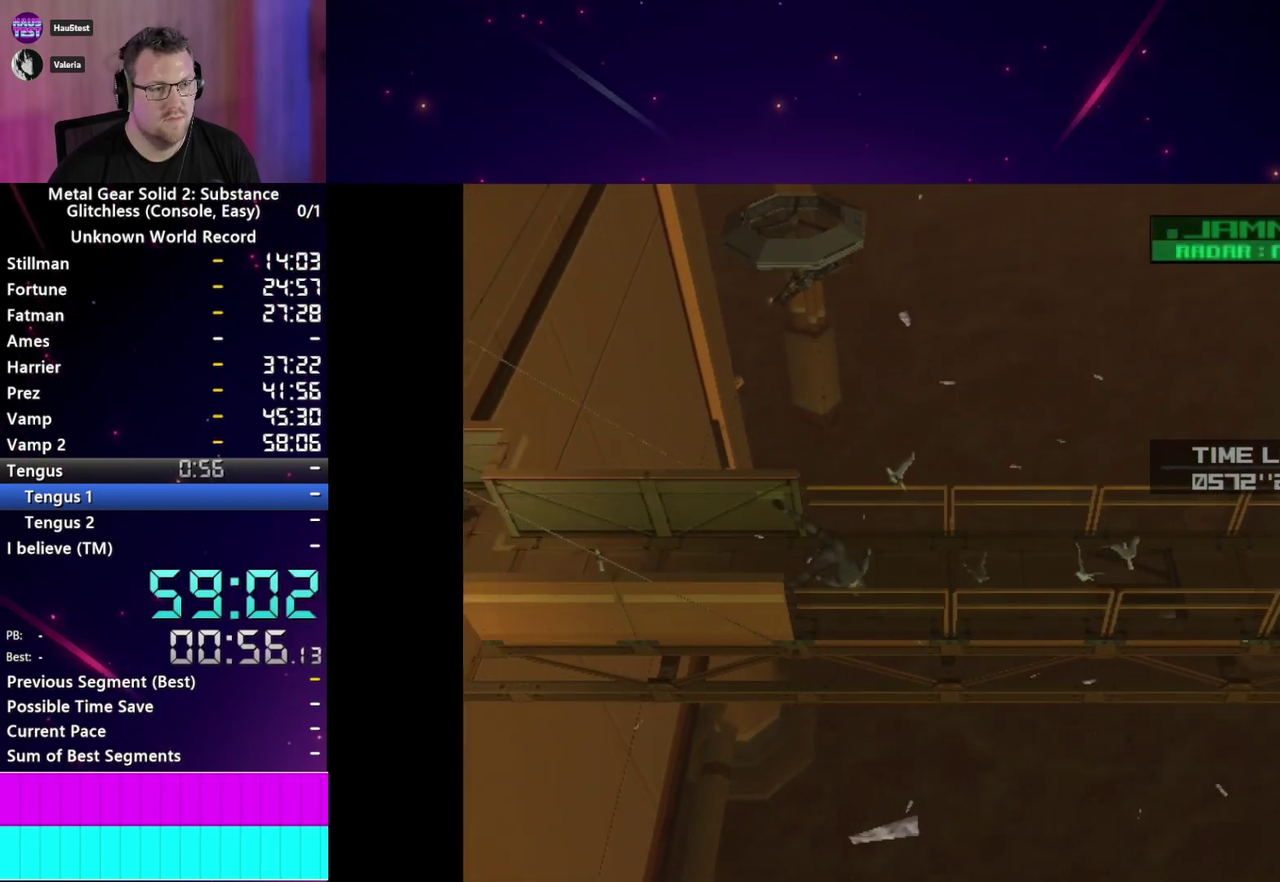
{"buttons": ["DPAD_LEFT"], "left_stick": "center", "right_stick": "center", "events": []}
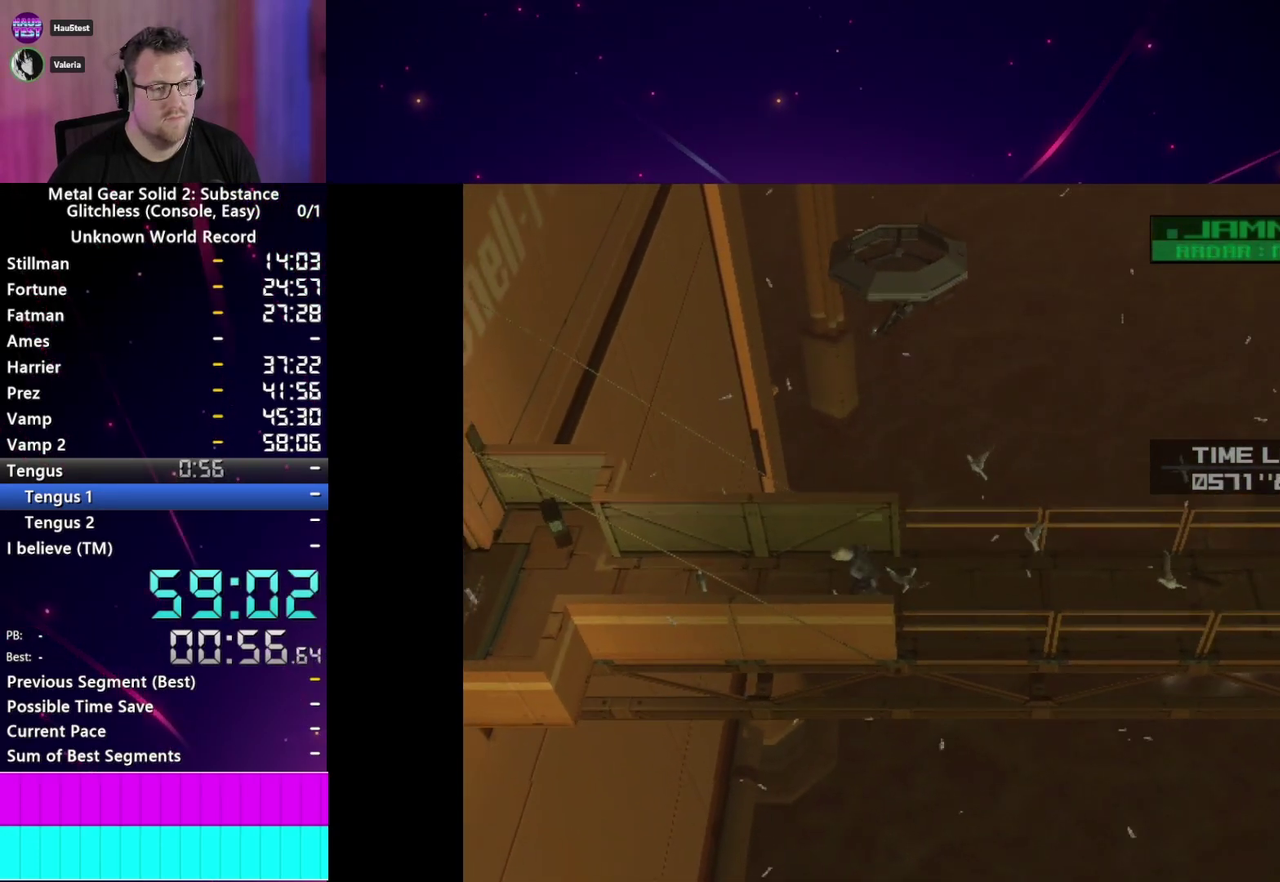
{"buttons": ["DPAD_LEFT"], "left_stick": "center", "right_stick": "center", "events": [[167, "CROSS", "down"], [283, "CROSS", "up"]]}